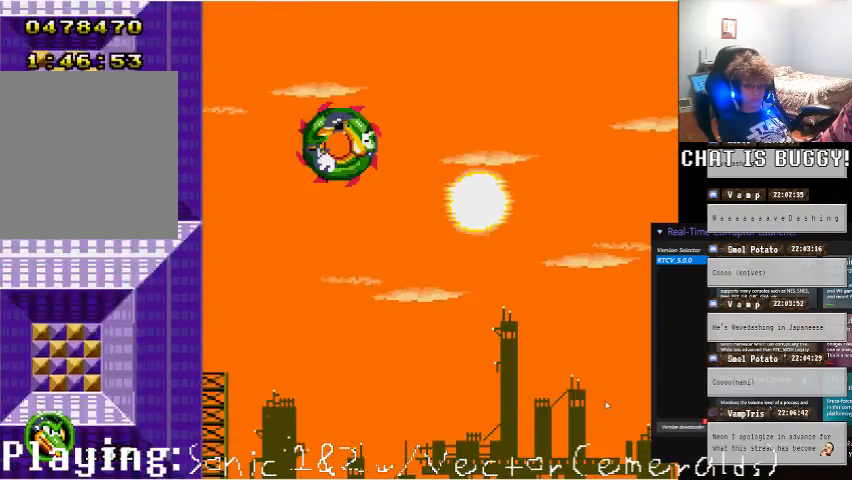
Gameplay with a controller (Xbox layout); each line is a JSON object with the inputs held at the frame after it. "events" lists button and stick changes between this image and that frame as [ms after this image, input, new state], when the widget could be followed in between. Not read: L1 L2 L3 R1 R2 R3.
{"buttons": [], "left_stick": "center", "right_stick": "center"}
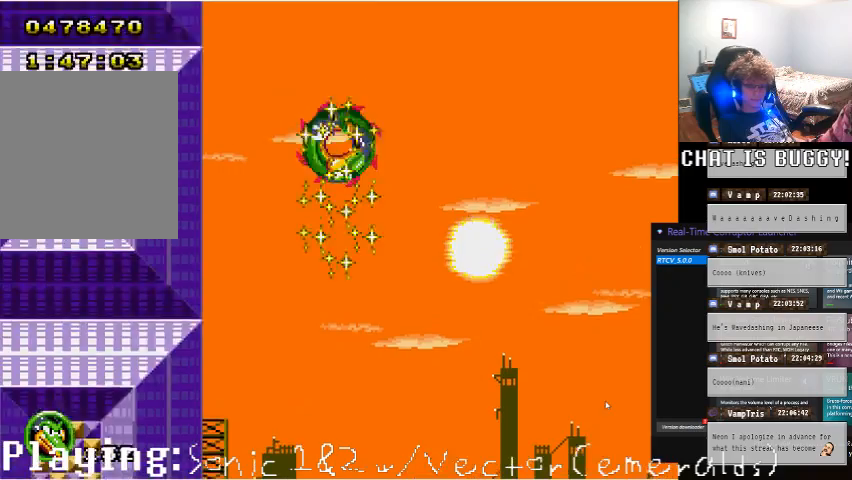
{"buttons": [], "left_stick": "center", "right_stick": "center"}
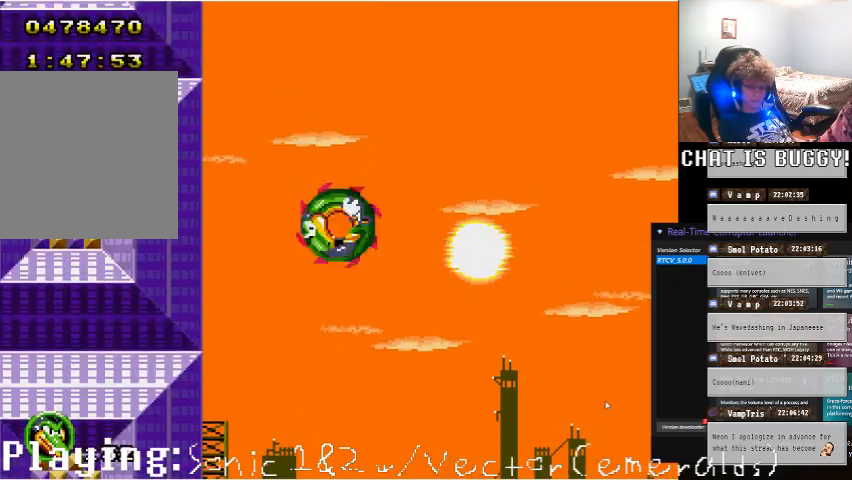
{"buttons": [], "left_stick": "center", "right_stick": "center"}
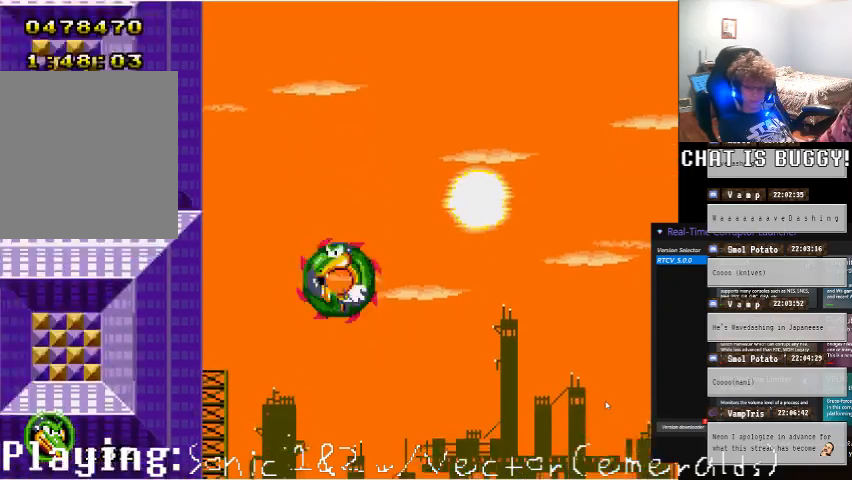
{"buttons": [], "left_stick": "center", "right_stick": "center", "events": [[50, "A", "down"], [300, "A", "up"]]}
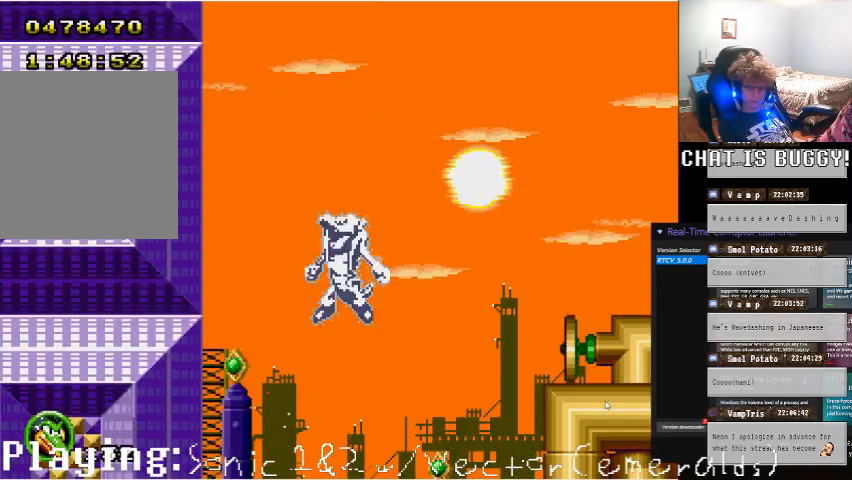
{"buttons": ["DPAD_RIGHT"], "left_stick": "center", "right_stick": "center"}